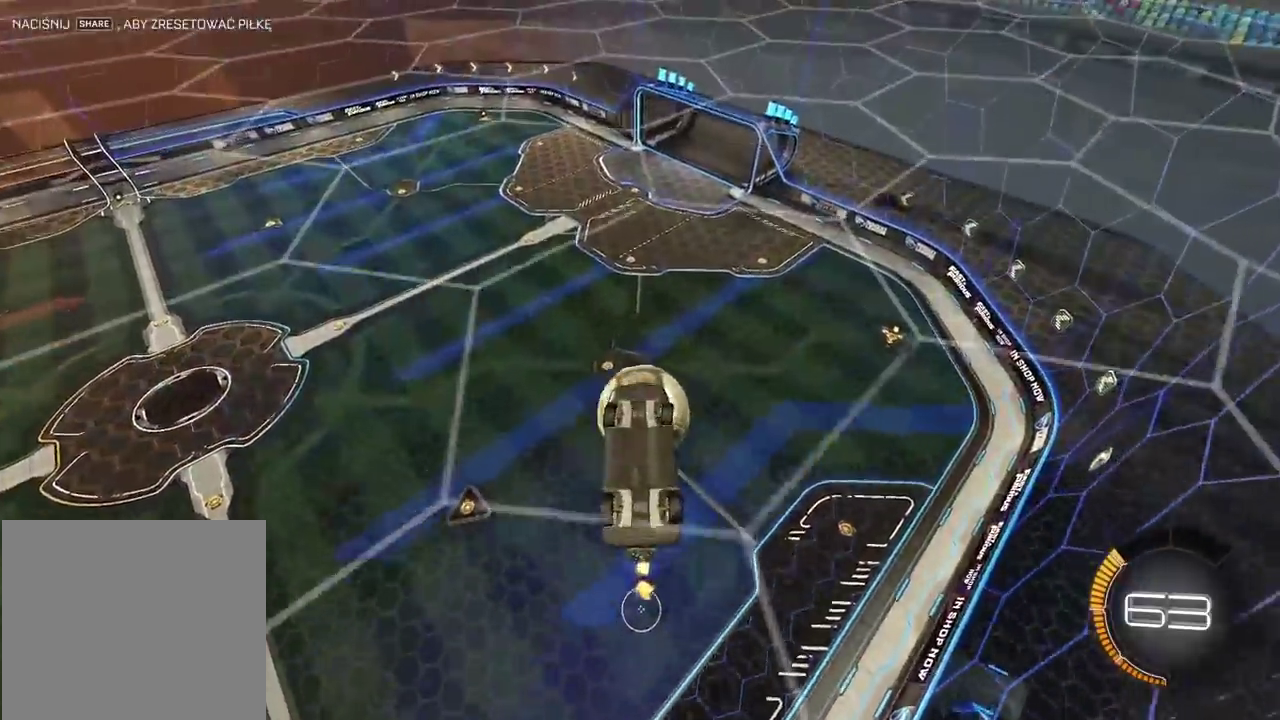
Gameplay with a controller (PlayStation layout); each line is a JSON object with the inputs held at the frame after it. "events" lists button and stick changes between this image and that frame as [ms after this image, input, new state], when the widget could be followed in between. Not read: L1.
{"buttons": ["L2"], "left_stick": "right", "right_stick": "center", "events": [[17, "left_stick", "center"], [133, "R2", "up"], [250, "L2", "down"], [267, "left_stick", "right"]]}
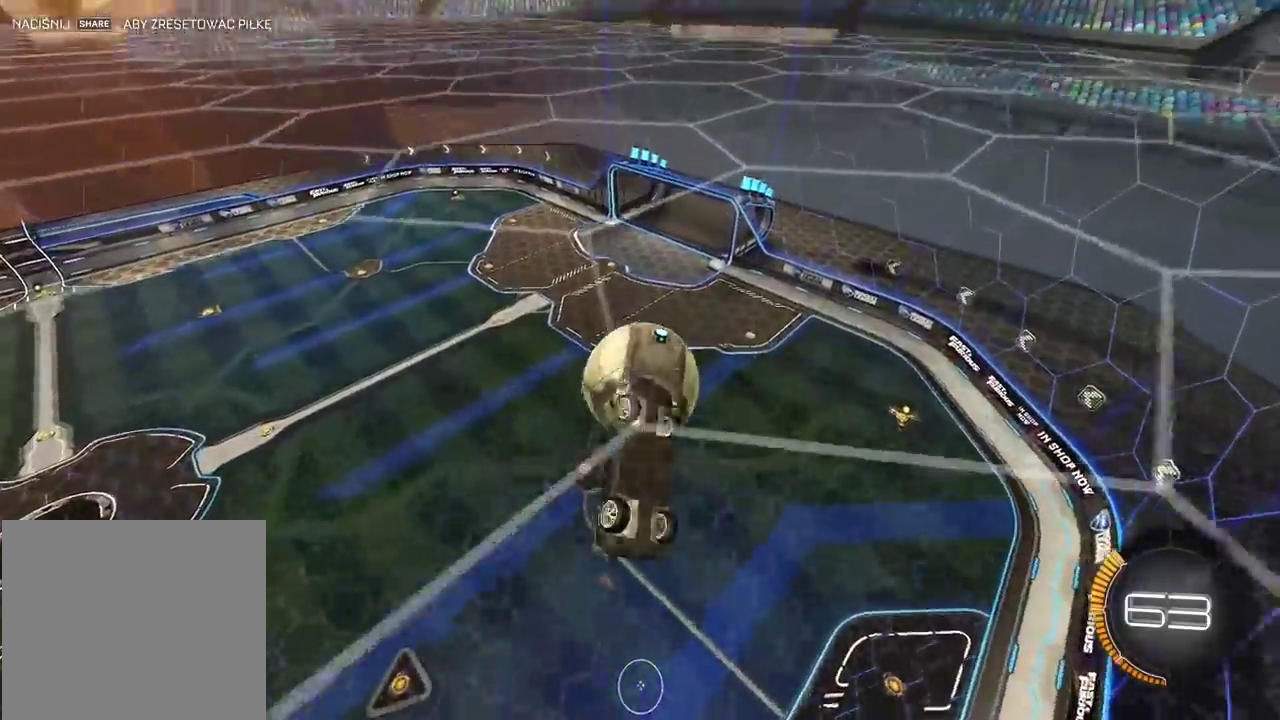
{"buttons": ["CIRCLE", "R2"], "left_stick": "down", "right_stick": "center", "events": [[133, "L2", "up"], [133, "left_stick", "down-right"], [167, "R2", "down"], [183, "CIRCLE", "down"], [217, "left_stick", "down"]]}
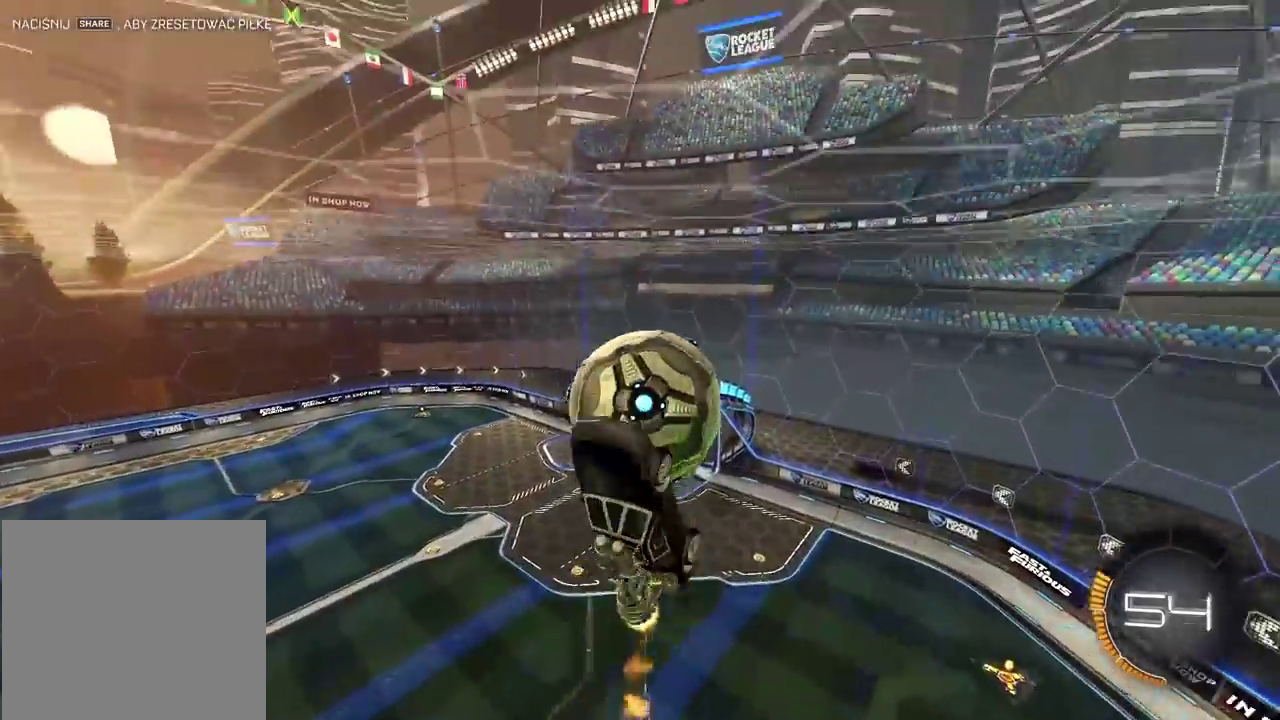
{"buttons": ["CROSS", "CIRCLE", "R2"], "left_stick": "down", "right_stick": "center", "events": [[67, "CIRCLE", "up"], [300, "CIRCLE", "down"], [350, "CROSS", "down"]]}
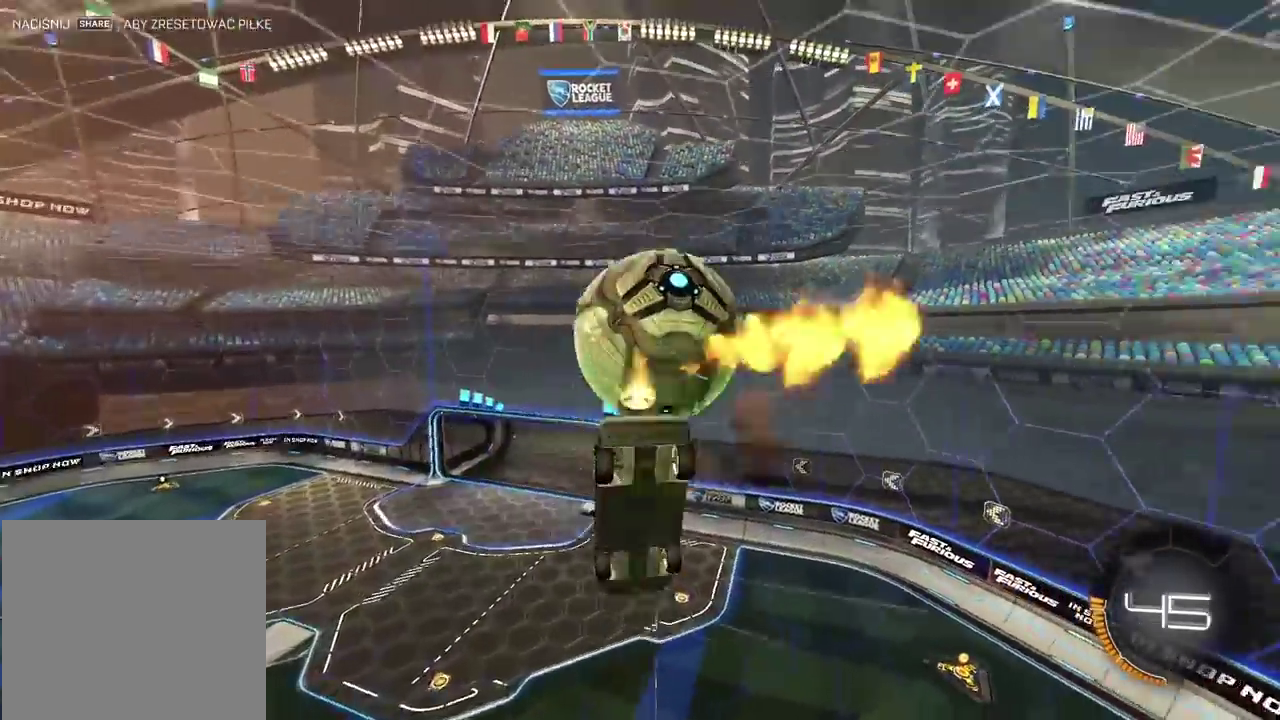
{"buttons": ["CROSS", "CIRCLE", "L2", "R2"], "left_stick": "down-left", "right_stick": "center", "events": [[67, "left_stick", "center"], [133, "L2", "down"], [133, "left_stick", "up"], [283, "left_stick", "up-right"], [333, "left_stick", "right"], [383, "left_stick", "down-right"], [483, "left_stick", "down-left"]]}
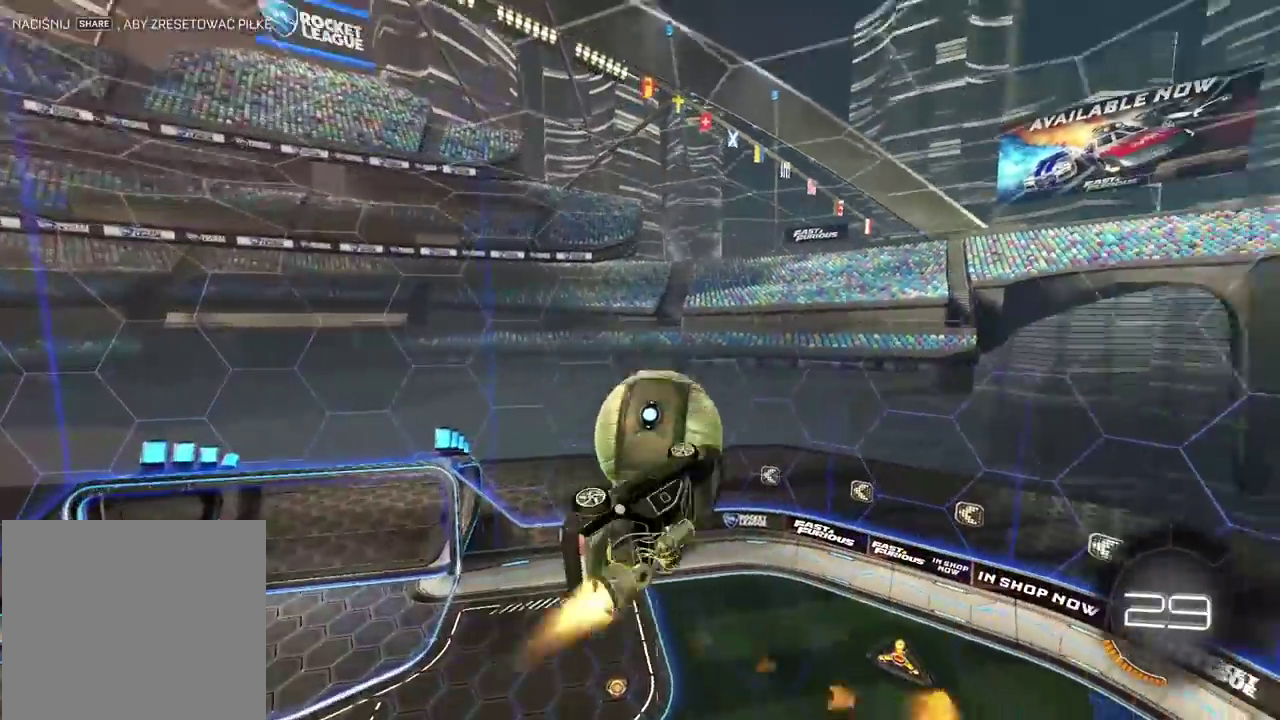
{"buttons": ["CIRCLE", "L2", "R2"], "left_stick": "up-left", "right_stick": "center", "events": [[67, "left_stick", "left"], [267, "CROSS", "up"], [483, "left_stick", "up-left"]]}
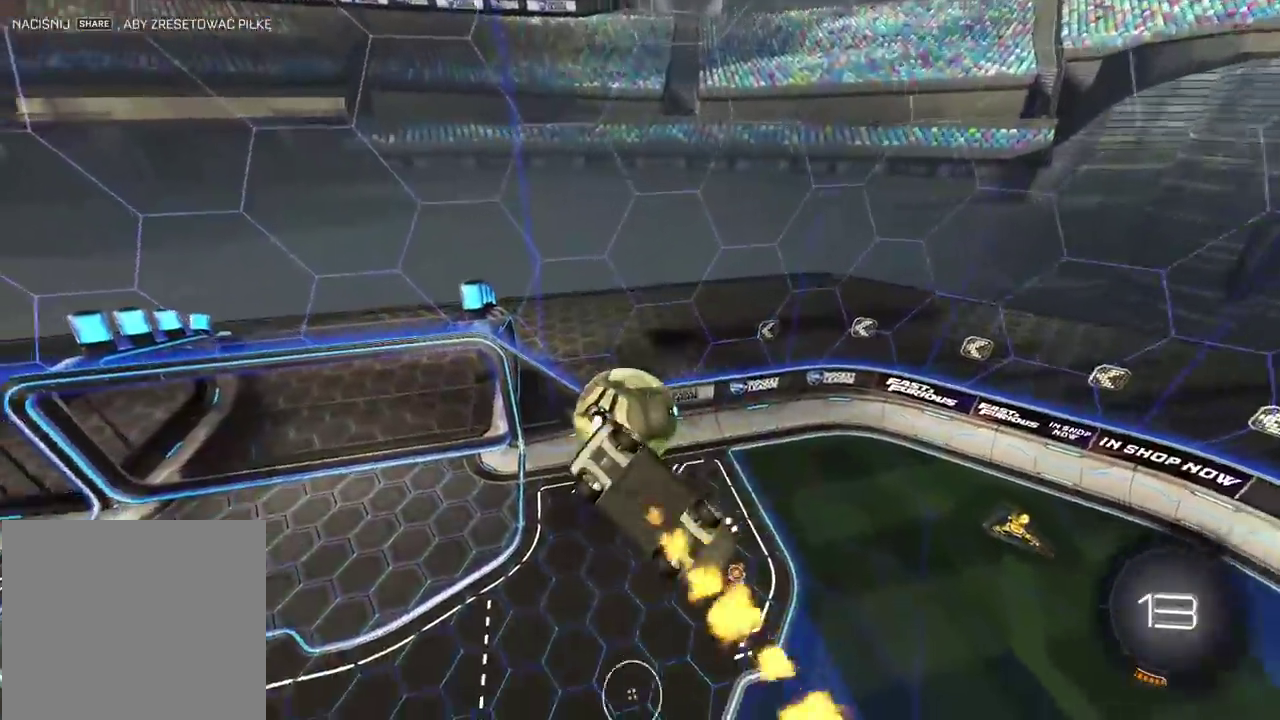
{"buttons": ["R2"], "left_stick": "center", "right_stick": "center", "events": [[50, "CIRCLE", "up"], [50, "L2", "up"], [50, "left_stick", "center"]]}
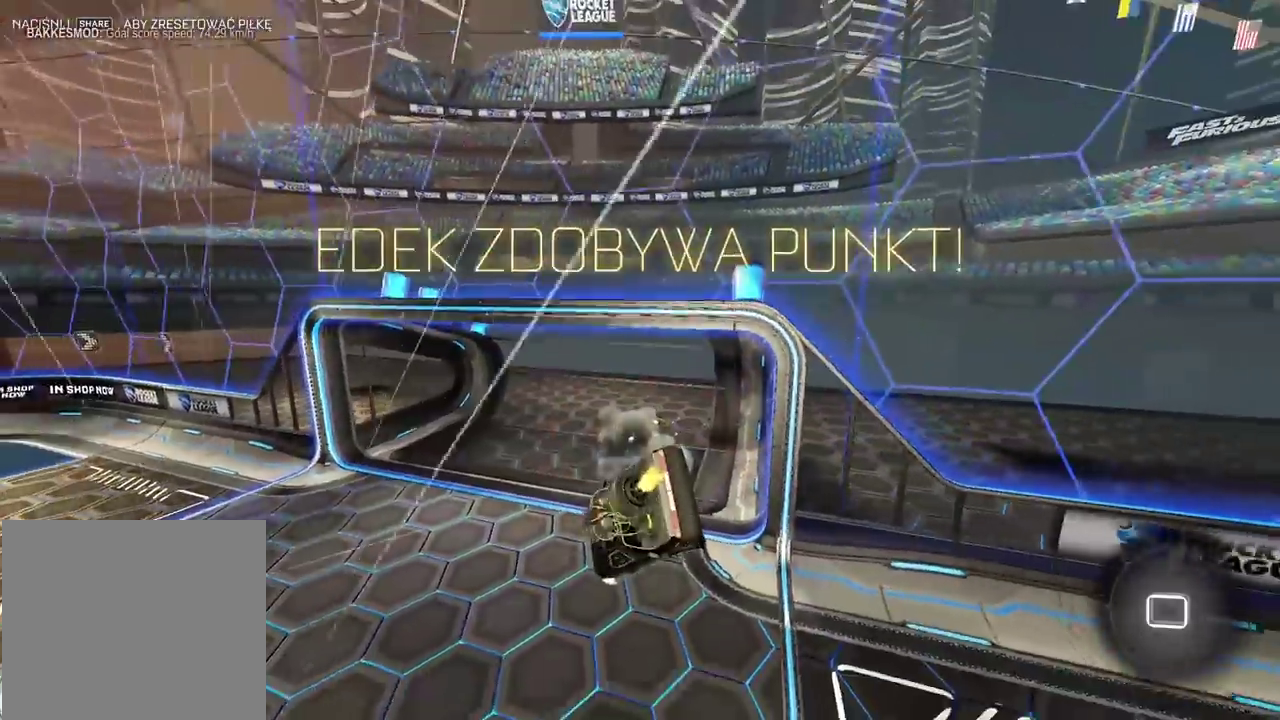
{"buttons": ["R2"], "left_stick": "center", "right_stick": "center", "events": []}
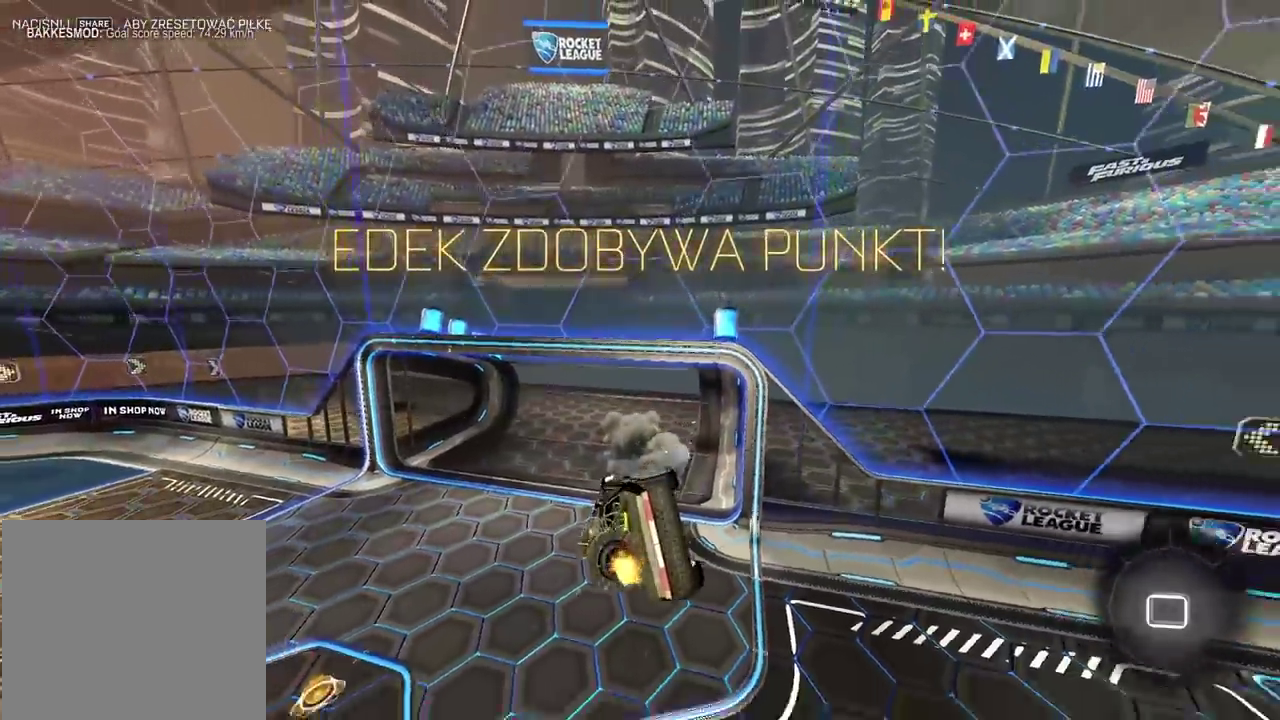
{"buttons": ["R2"], "left_stick": "center", "right_stick": "center", "events": [[83, "TRIANGLE", "down"], [167, "TRIANGLE", "up"]]}
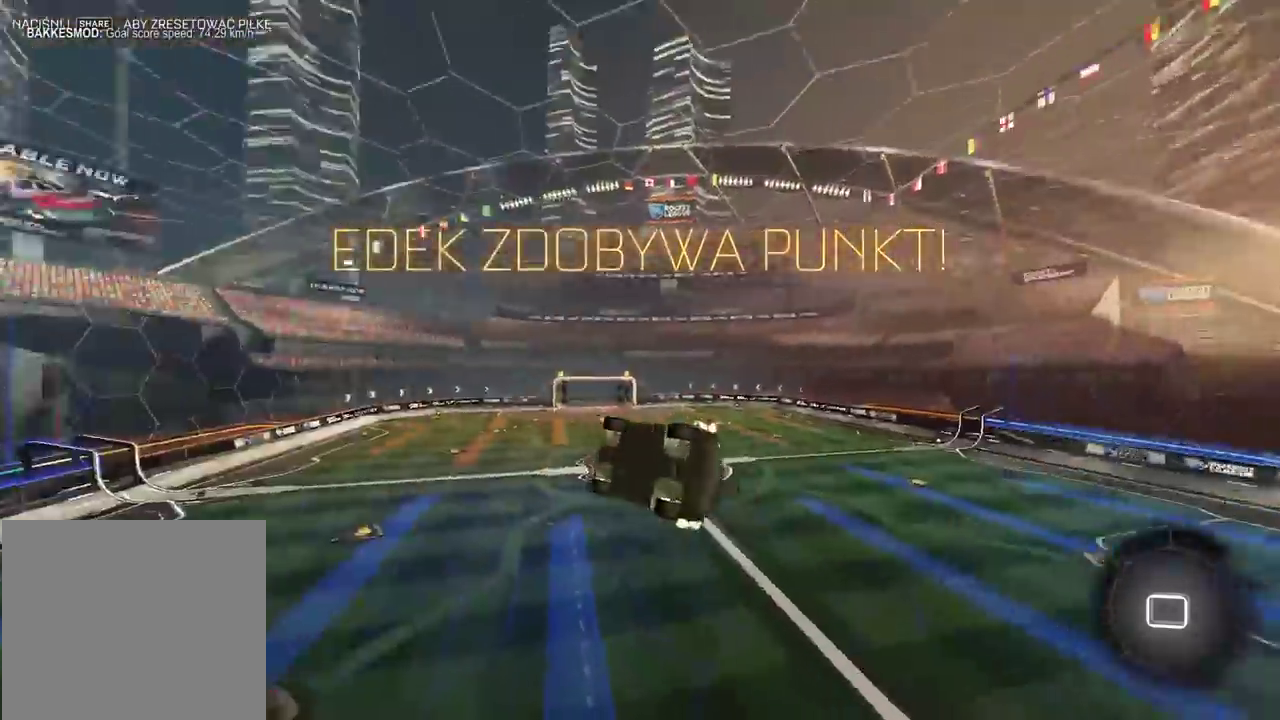
{"buttons": ["CROSS", "R2"], "left_stick": "up-right", "right_stick": "center"}
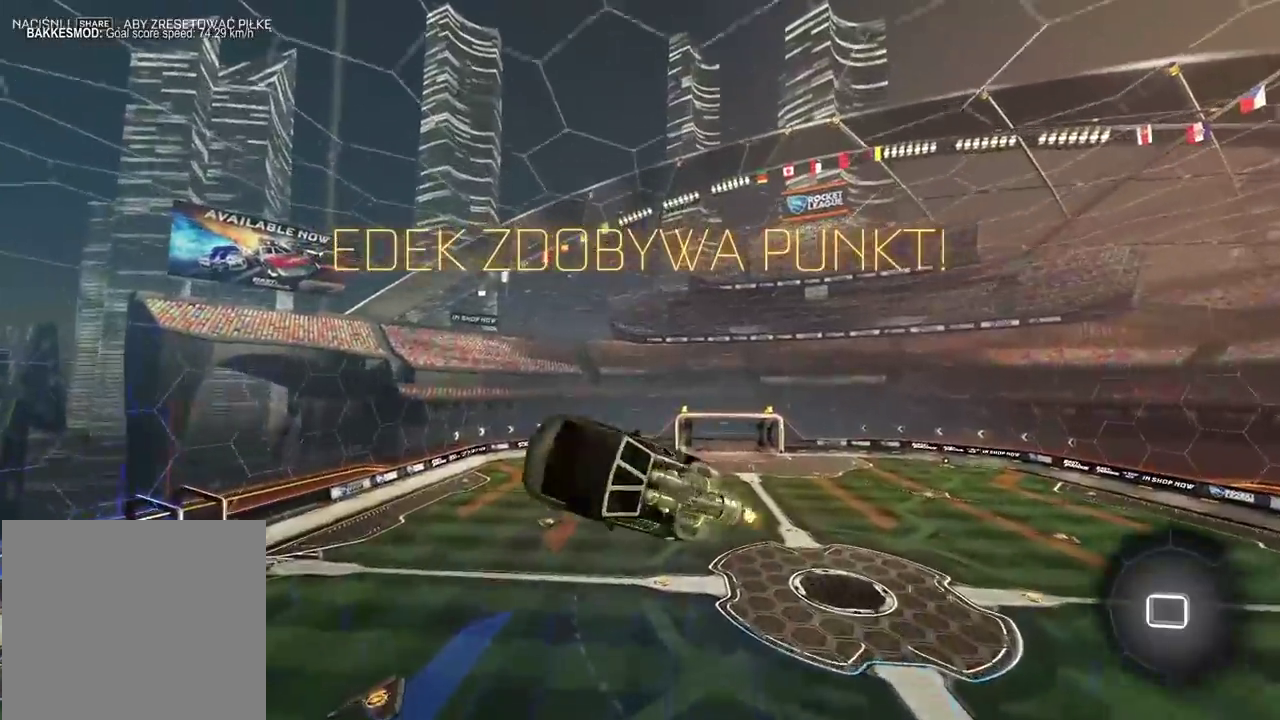
{"buttons": ["L2", "R2"], "left_stick": "center", "right_stick": "center"}
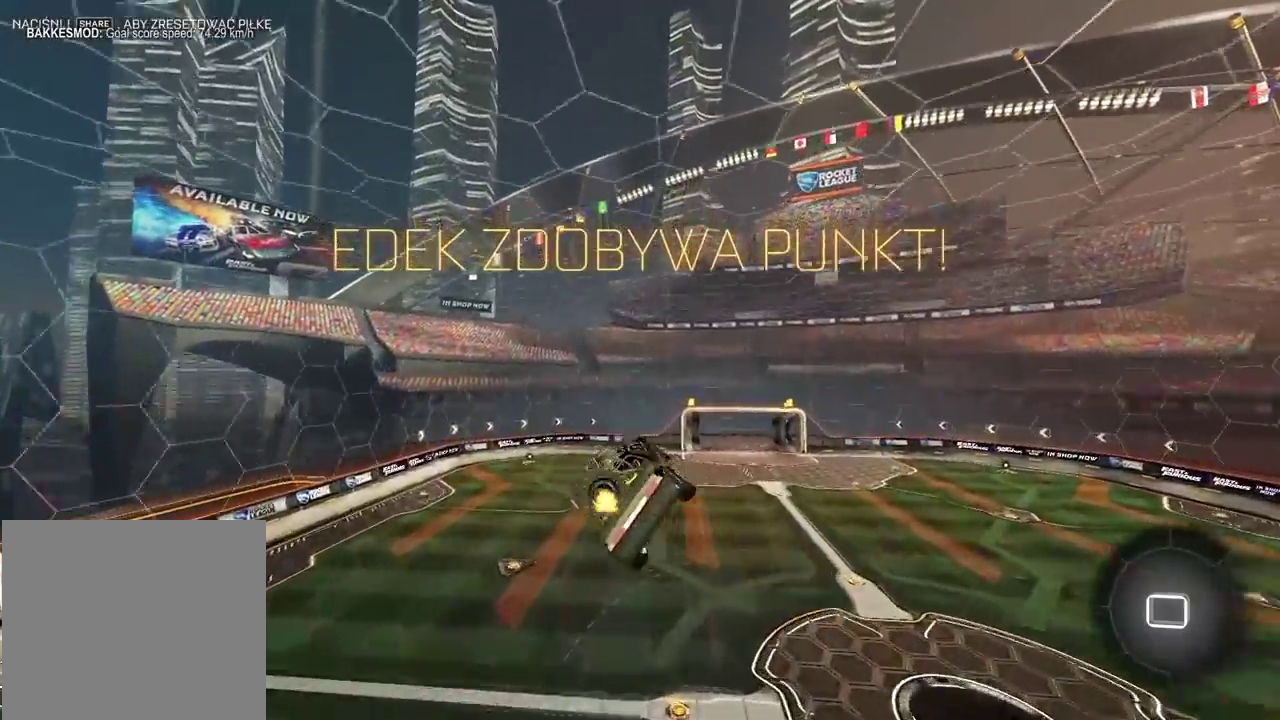
{"buttons": [], "left_stick": "center", "right_stick": "center", "events": [[17, "left_stick", "down"], [117, "L2", "up"], [133, "left_stick", "center"], [250, "R2", "up"], [367, "SELECT", "down"], [483, "SELECT", "up"]]}
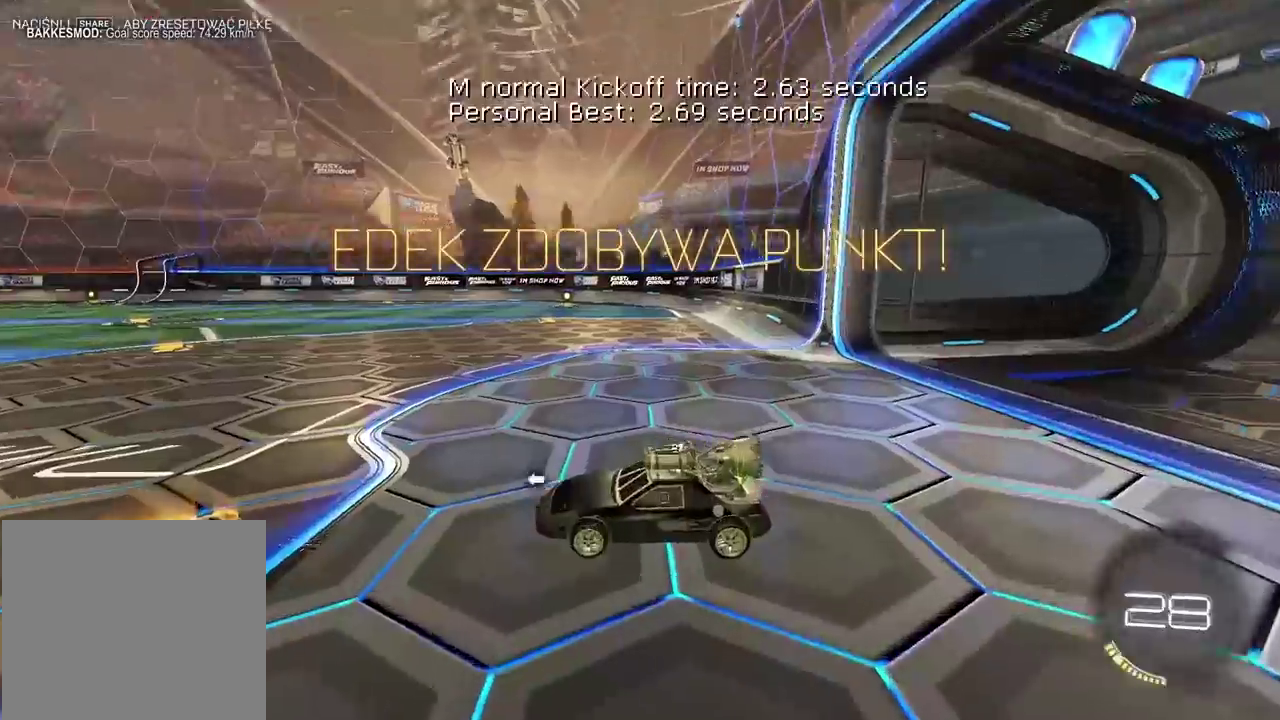
{"buttons": ["CIRCLE", "R2"], "left_stick": "center", "right_stick": "center", "events": [[67, "R2", "down"], [100, "CIRCLE", "down"]]}
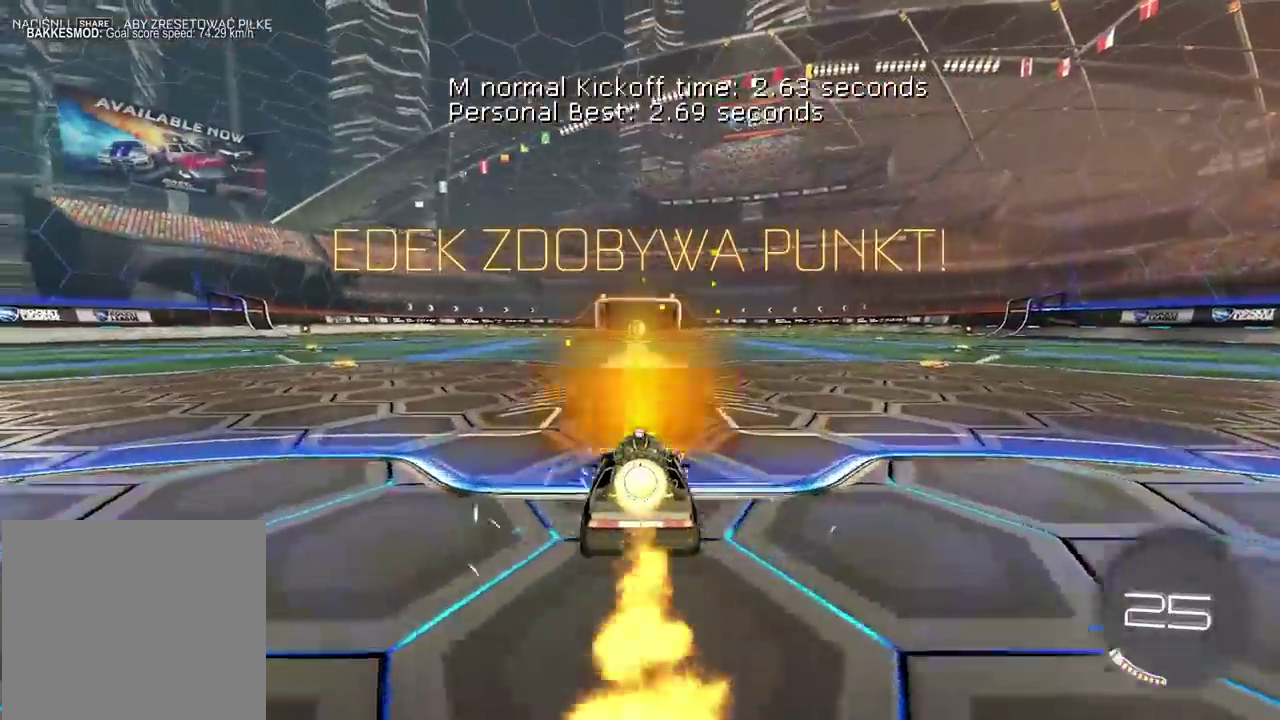
{"buttons": [], "left_stick": "center", "right_stick": "center", "events": [[17, "left_stick", "up"], [33, "CROSS", "down"], [133, "CROSS", "up"], [150, "CIRCLE", "up"], [200, "CIRCLE", "down"], [233, "CROSS", "down"], [317, "CROSS", "up"], [367, "CIRCLE", "up"], [467, "left_stick", "center"], [500, "R2", "up"]]}
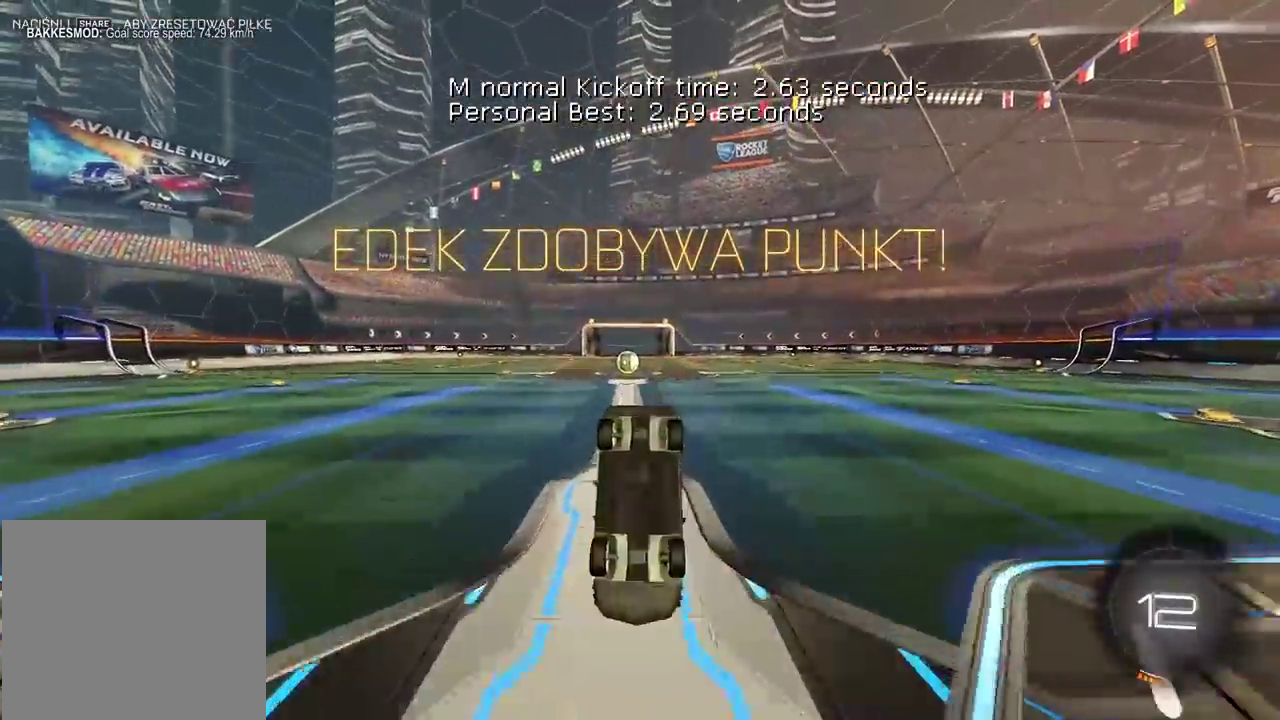
{"buttons": [], "left_stick": "center", "right_stick": "center", "events": []}
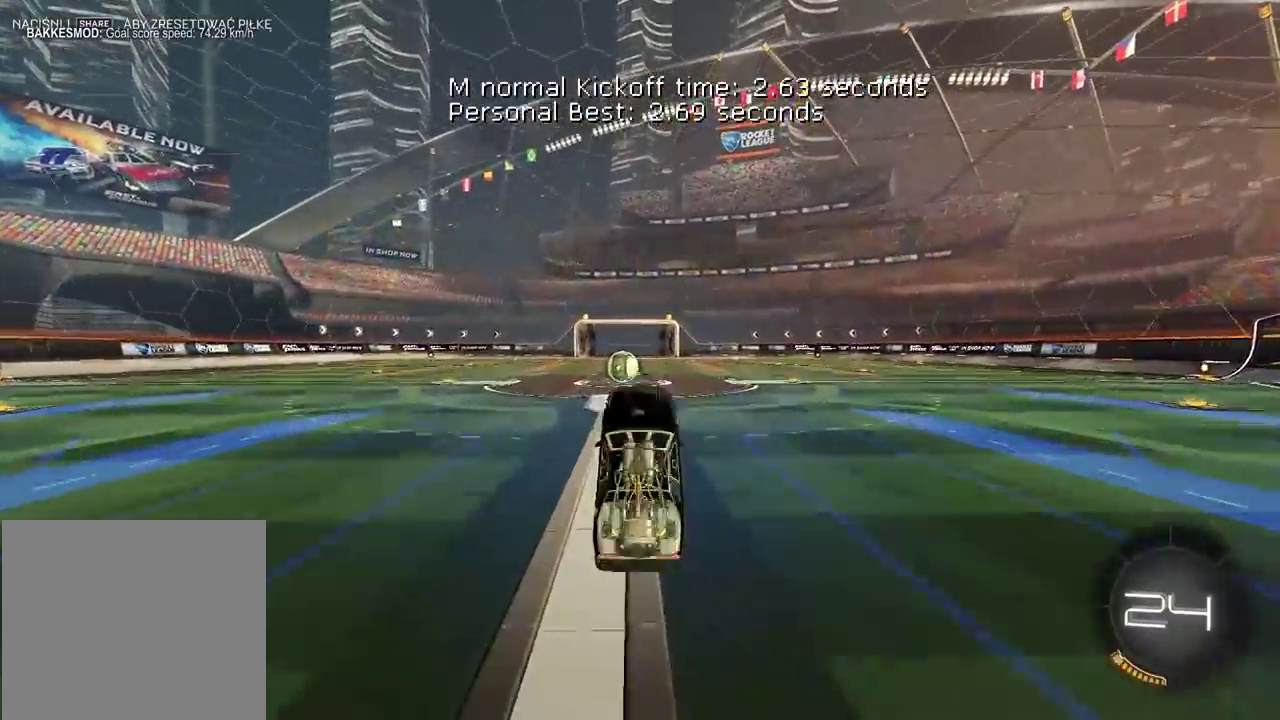
{"buttons": ["R2"], "left_stick": "right", "right_stick": "center", "events": [[67, "R2", "down"], [217, "left_stick", "right"]]}
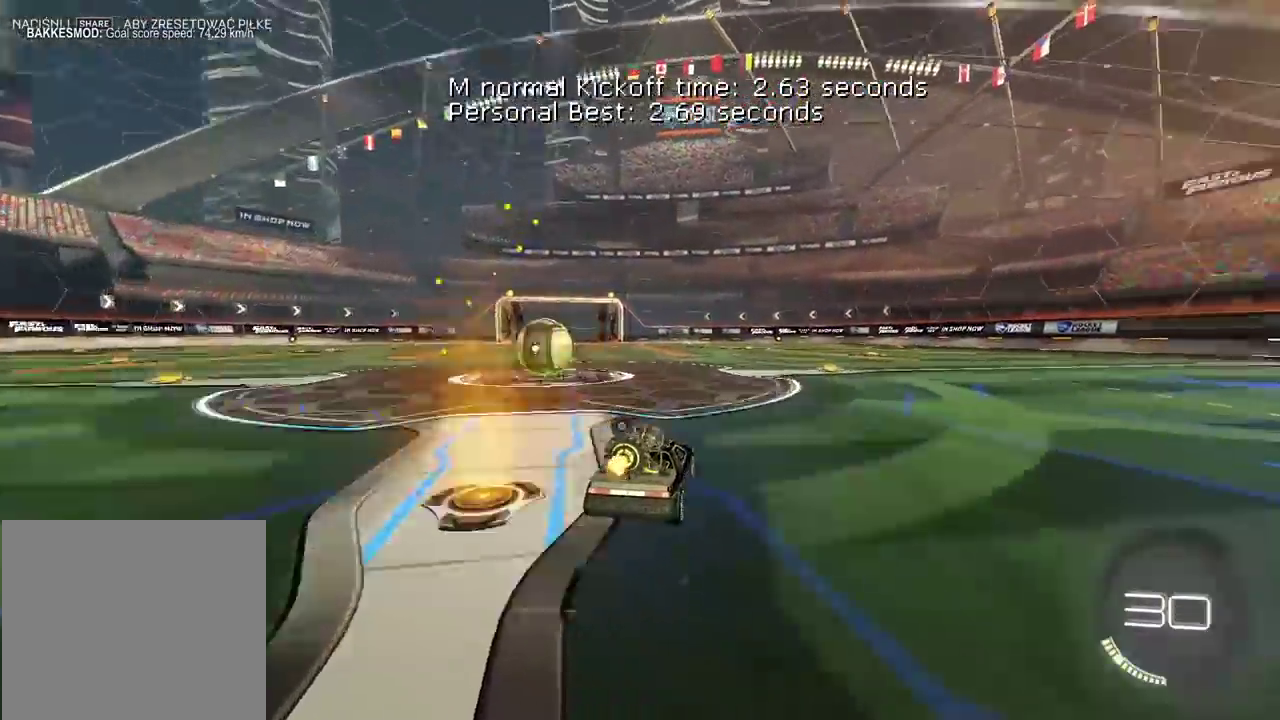
{"buttons": ["R2"], "left_stick": "right", "right_stick": "center", "events": []}
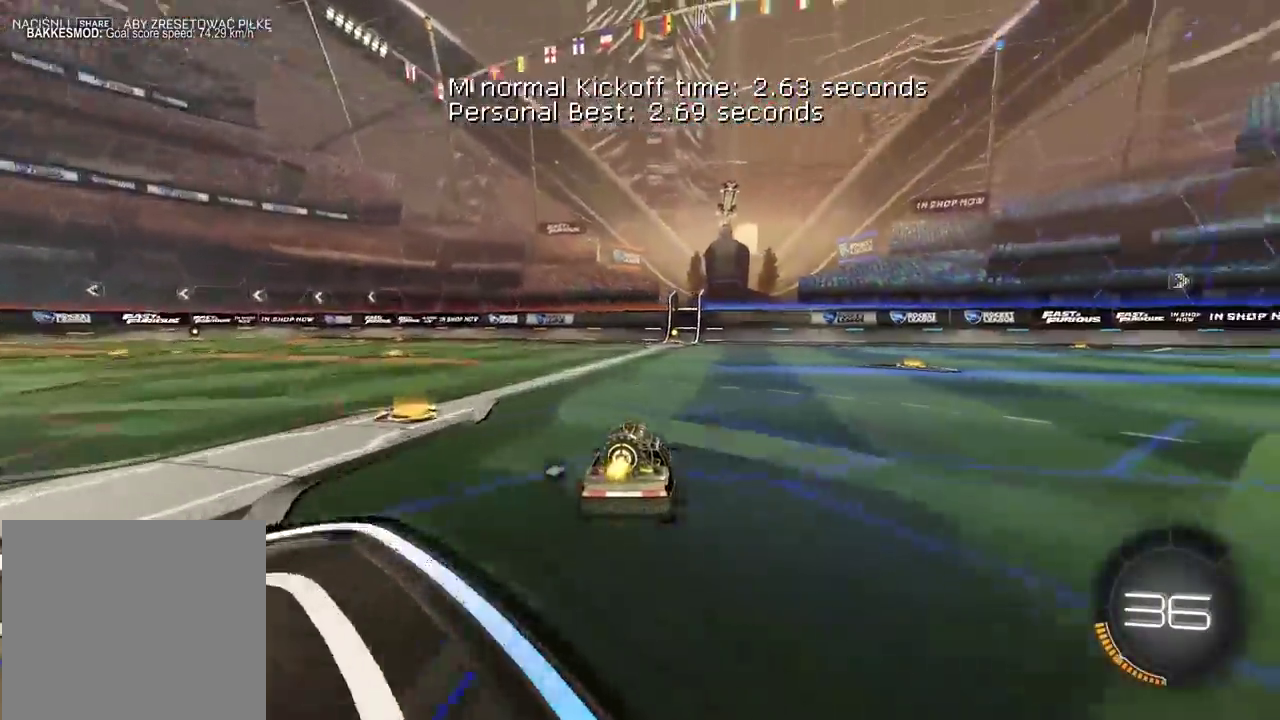
{"buttons": ["R2"], "left_stick": "left", "right_stick": "center", "events": [[50, "TRIANGLE", "down"], [167, "TRIANGLE", "up"], [250, "left_stick", "left"]]}
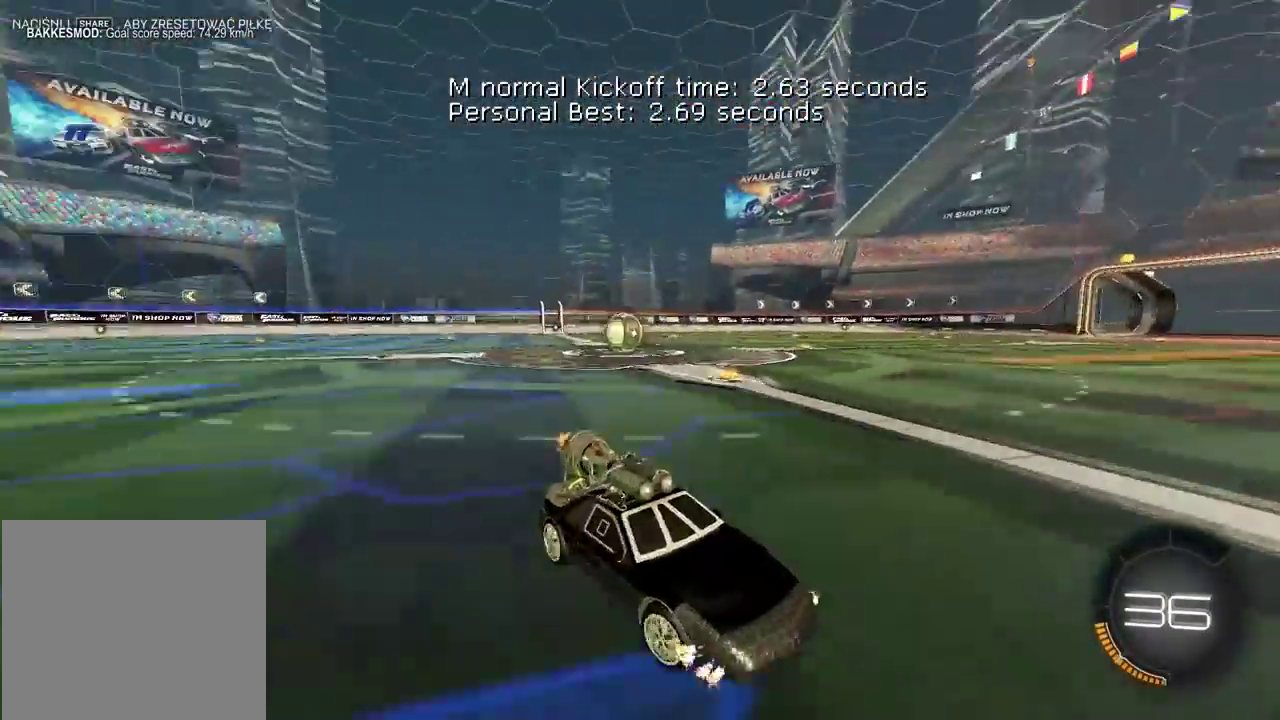
{"buttons": ["R2"], "left_stick": "up", "right_stick": "center", "events": [[483, "left_stick", "up"]]}
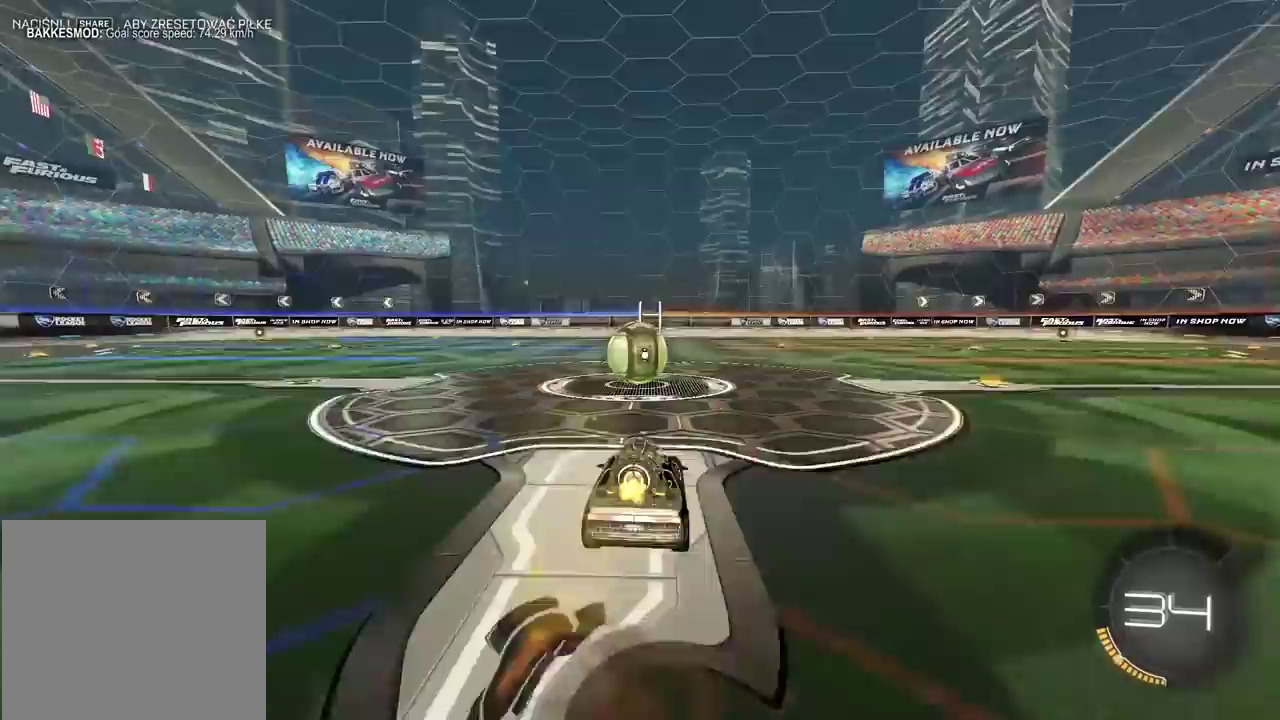
{"buttons": ["R2"], "left_stick": "center", "right_stick": "left", "events": [[33, "CROSS", "down"], [117, "R2", "up"], [133, "CROSS", "up"], [200, "left_stick", "center"], [267, "right_stick", "left"], [283, "R2", "down"]]}
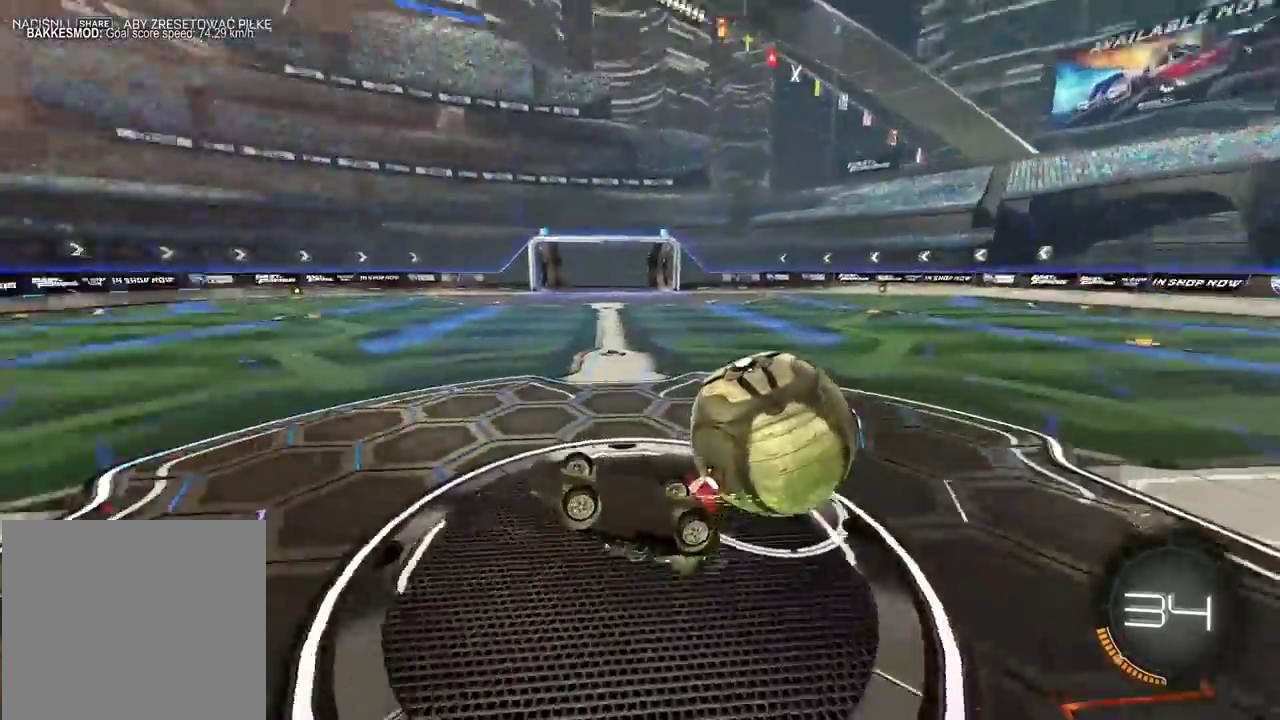
{"buttons": ["R2"], "left_stick": "center", "right_stick": "center", "events": [[383, "right_stick", "center"]]}
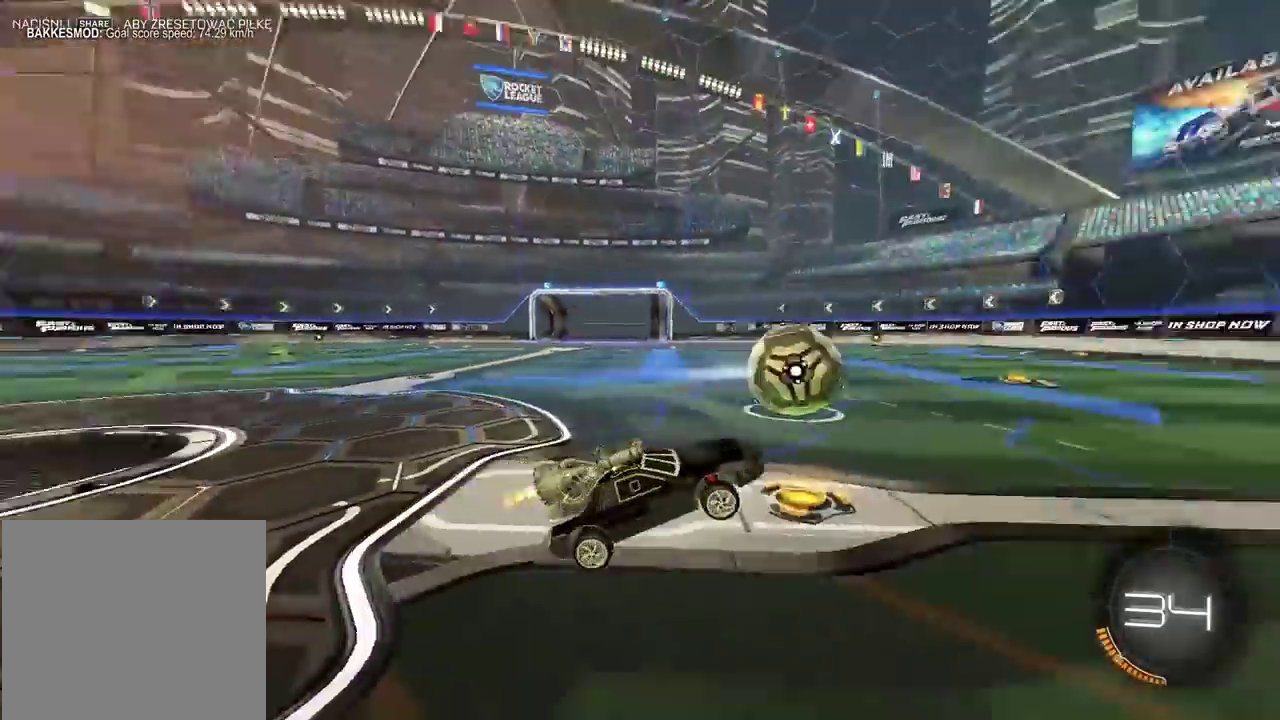
{"buttons": ["CIRCLE", "R2"], "left_stick": "center", "right_stick": "center", "events": [[183, "CIRCLE", "down"]]}